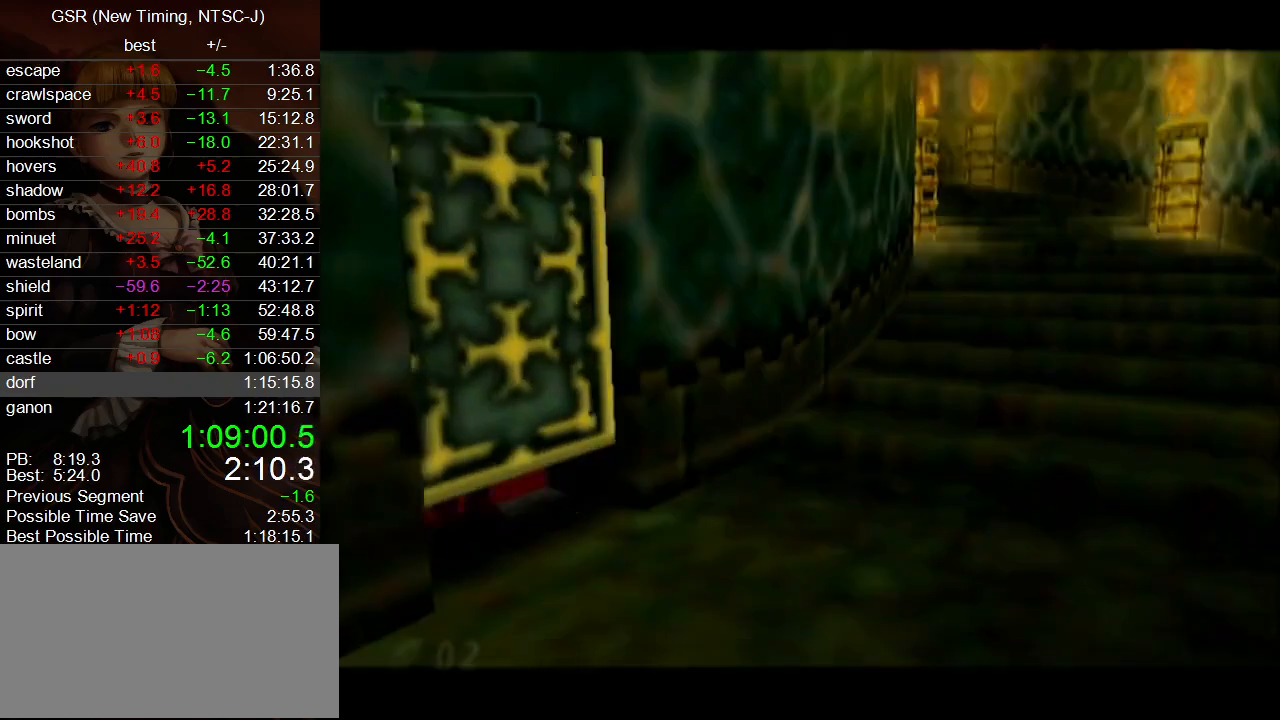
Gameplay with a controller (Nintendo layout); each line is a JSON object with the inputs held at the frame after it. "events" lists button and stick changes between this image and that frame as [ms after this image, input, new state], when the widget could be followed in between. Not read: L3 R3.
{"buttons": [], "left_stick": "up-right", "right_stick": "center", "events": [[17, "A", "up"], [233, "left_stick", "up"], [367, "left_stick", "up-right"]]}
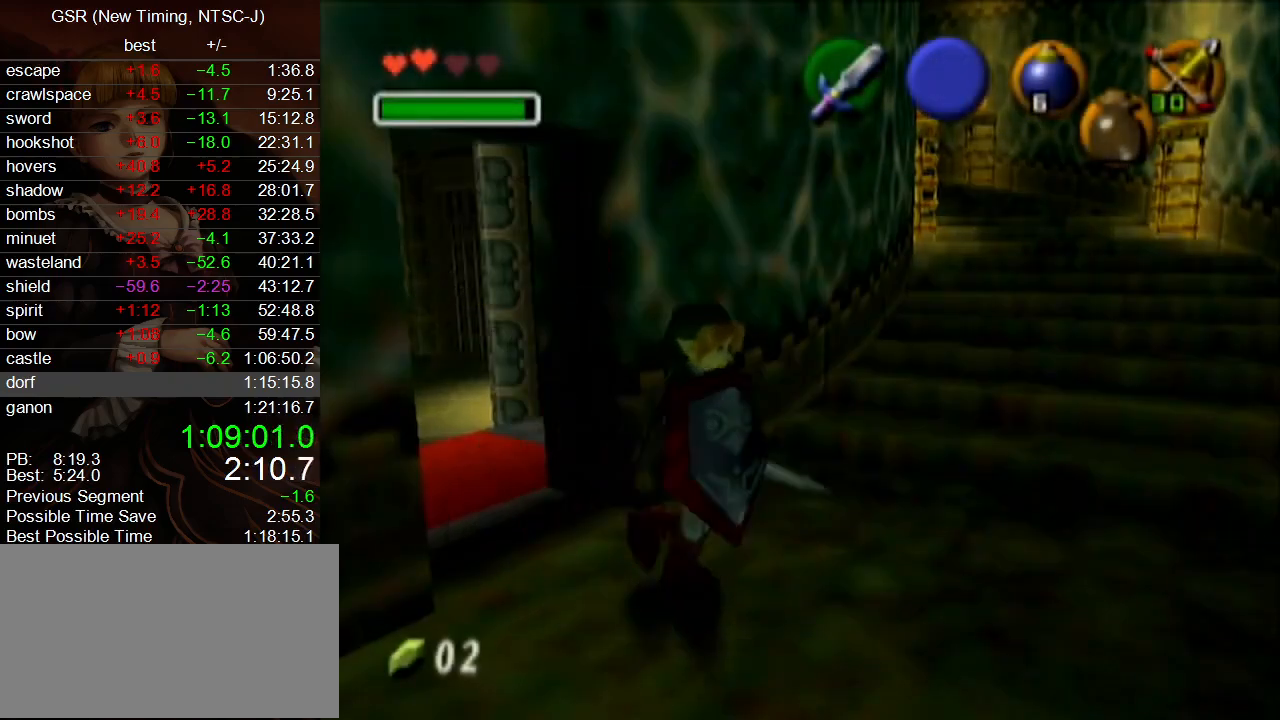
{"buttons": [], "left_stick": "up-right", "right_stick": "center", "events": []}
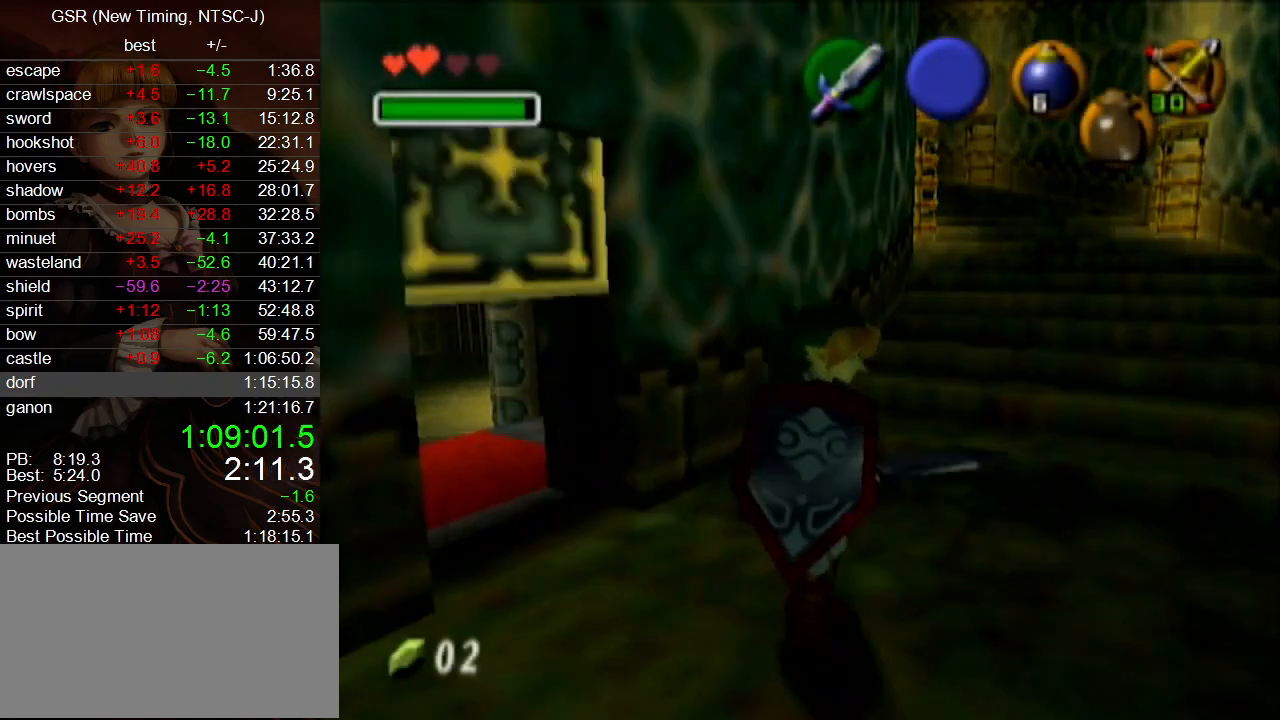
{"buttons": [], "left_stick": "up-right", "right_stick": "center", "events": [[333, "A", "down"], [417, "A", "up"]]}
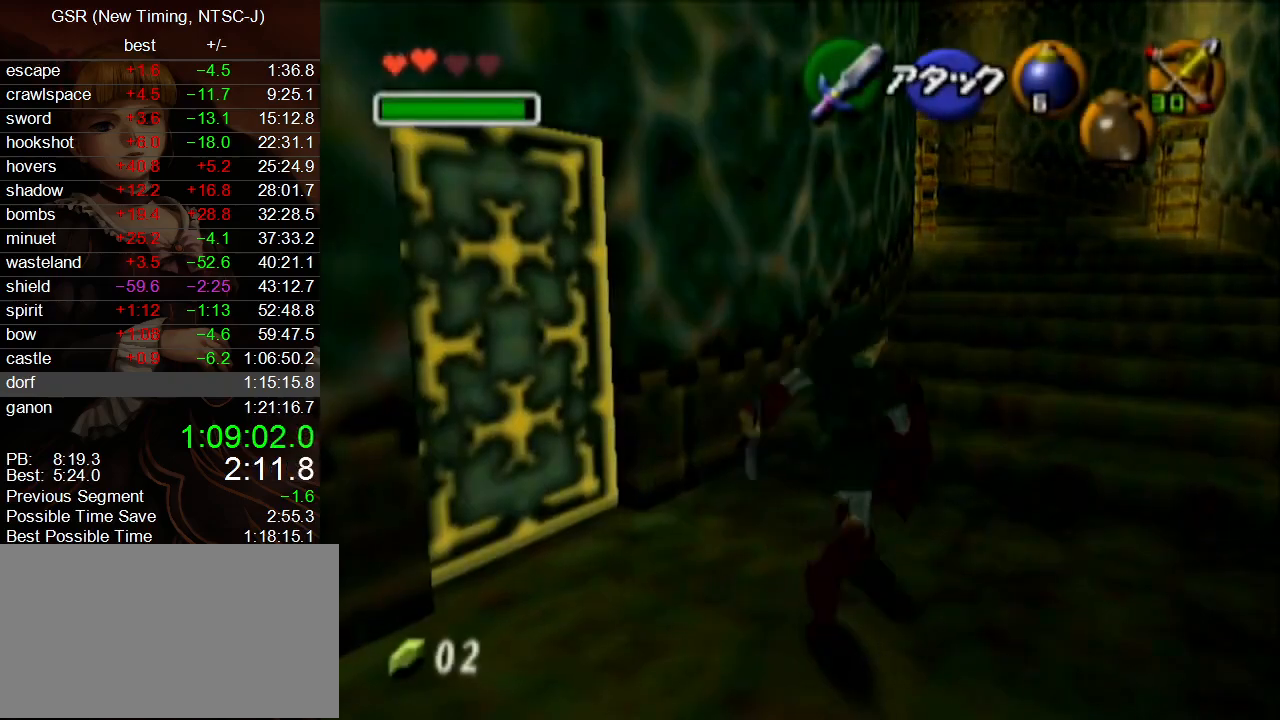
{"buttons": [], "left_stick": "up", "right_stick": "center", "events": [[200, "left_stick", "up"]]}
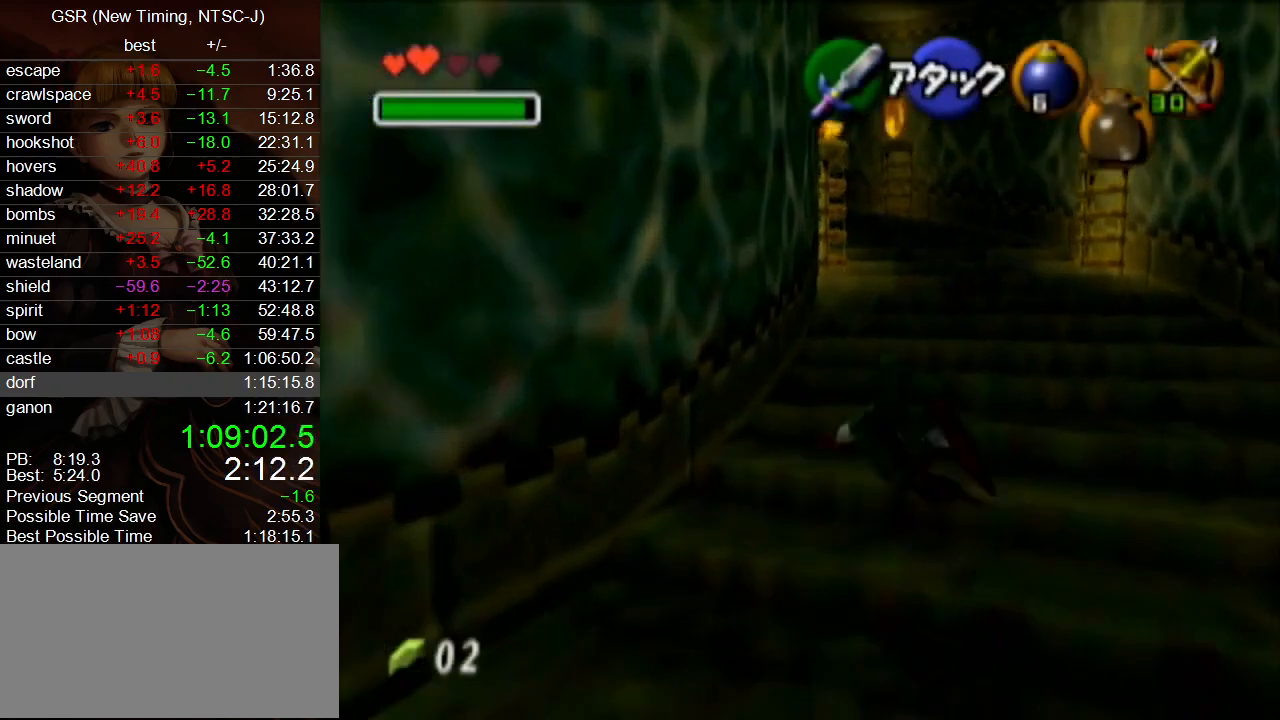
{"buttons": [], "left_stick": "up", "right_stick": "center", "events": [[100, "A", "down"], [200, "A", "up"]]}
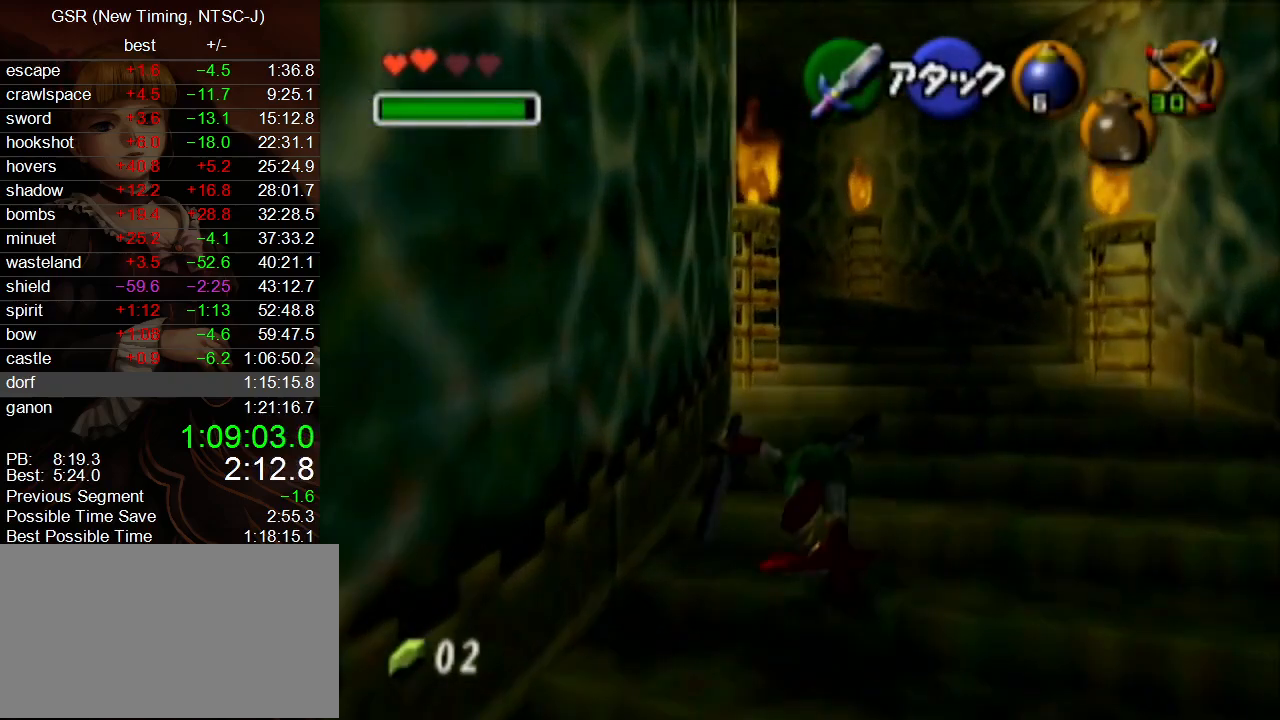
{"buttons": ["A"], "left_stick": "up", "right_stick": "center", "events": [[383, "A", "down"]]}
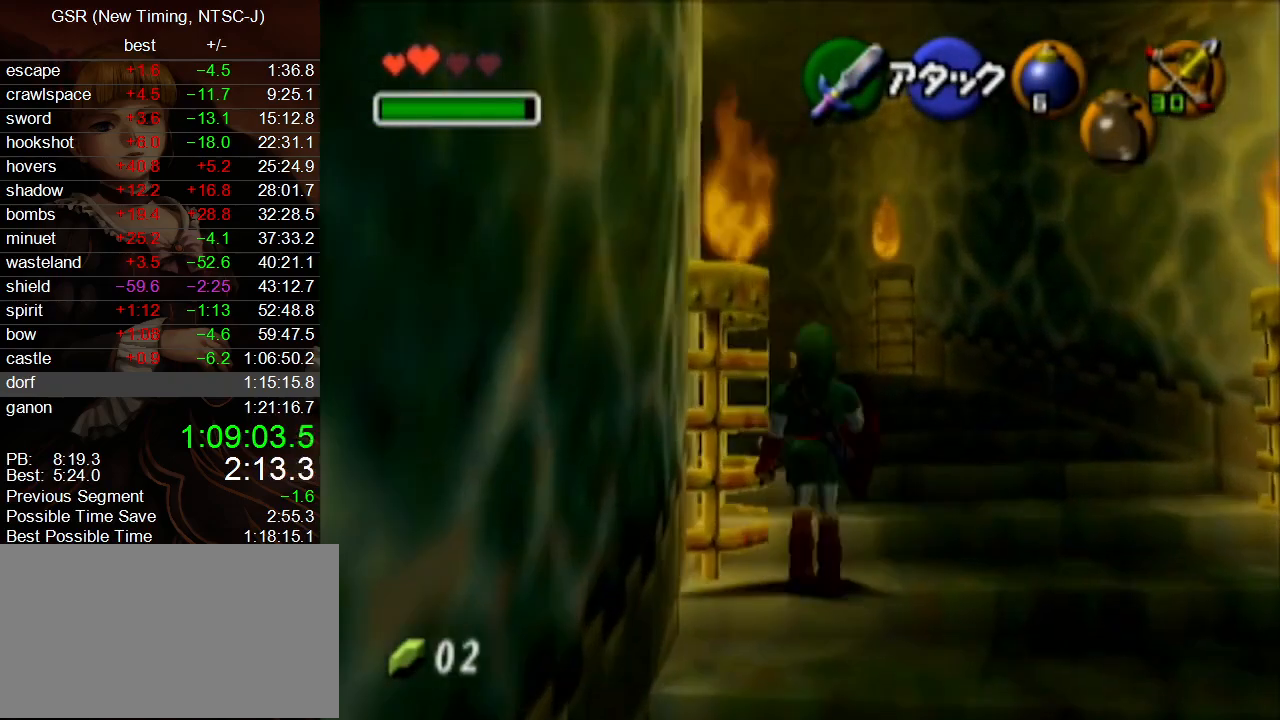
{"buttons": [], "left_stick": "up-left", "right_stick": "center", "events": [[17, "A", "up"], [467, "left_stick", "up-left"]]}
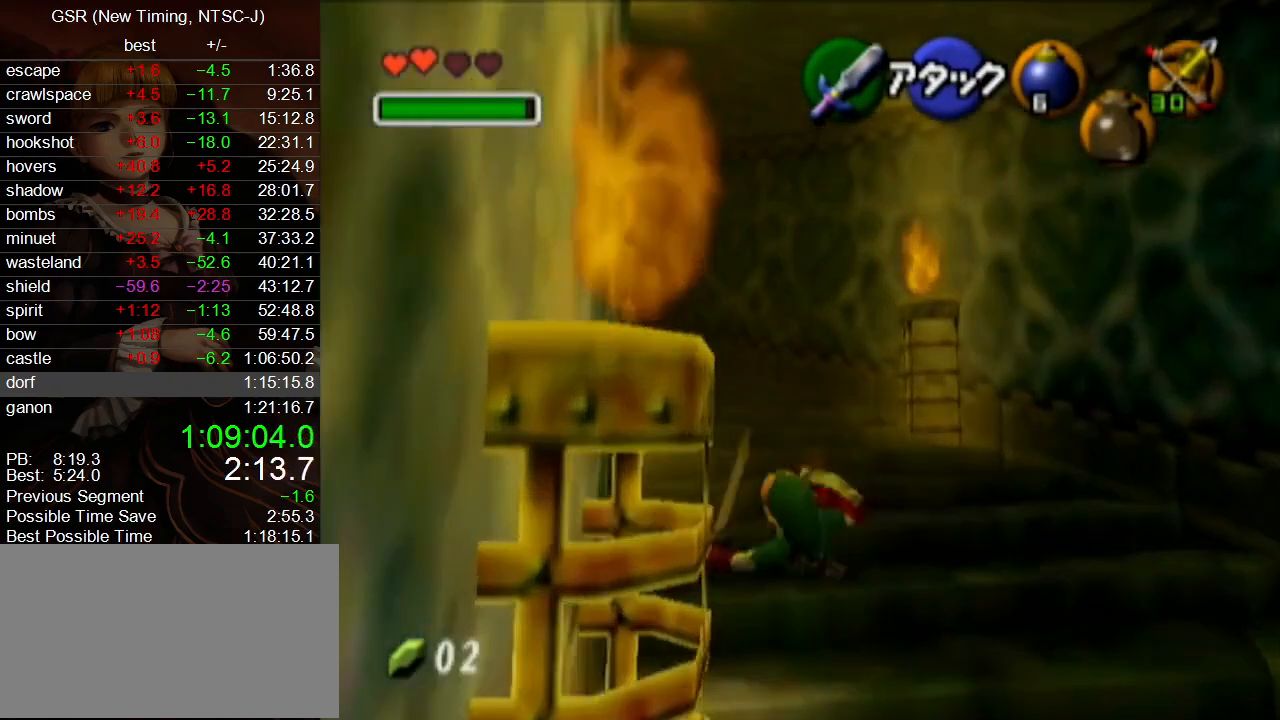
{"buttons": [], "left_stick": "up-left", "right_stick": "center", "events": [[233, "A", "down"], [333, "A", "up"]]}
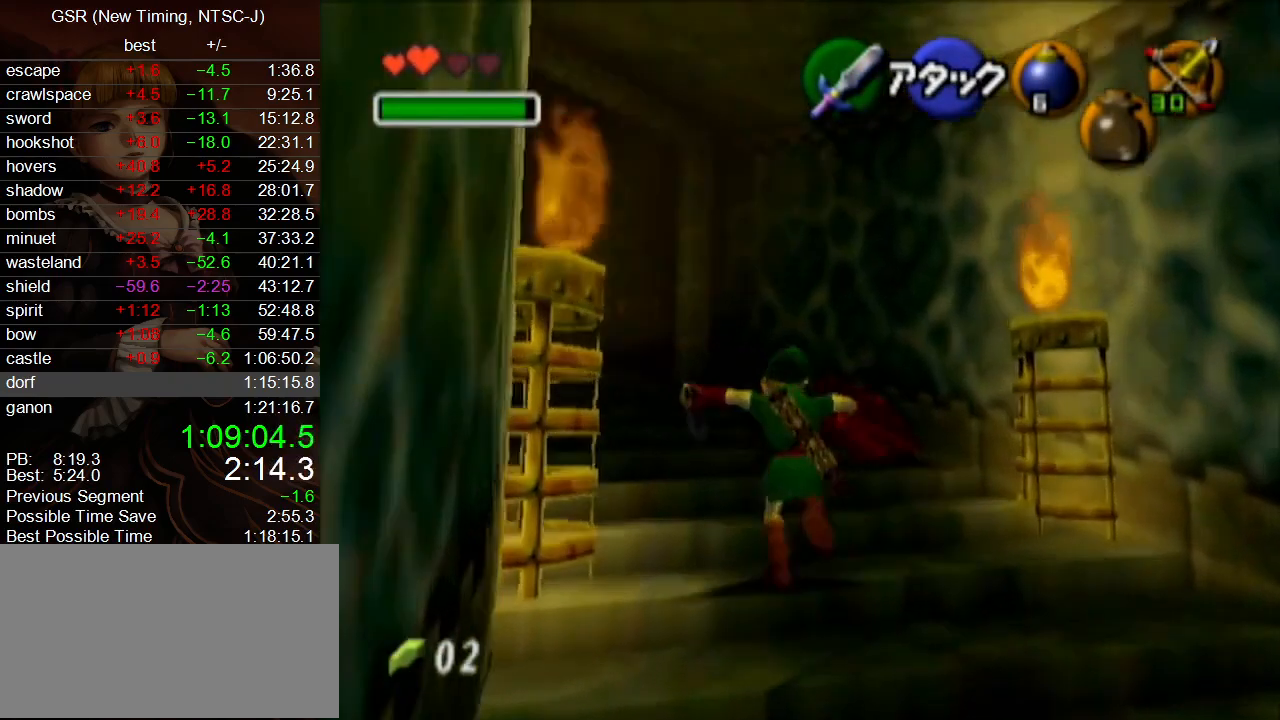
{"buttons": ["A"], "left_stick": "up-left", "right_stick": "center", "events": [[483, "A", "down"]]}
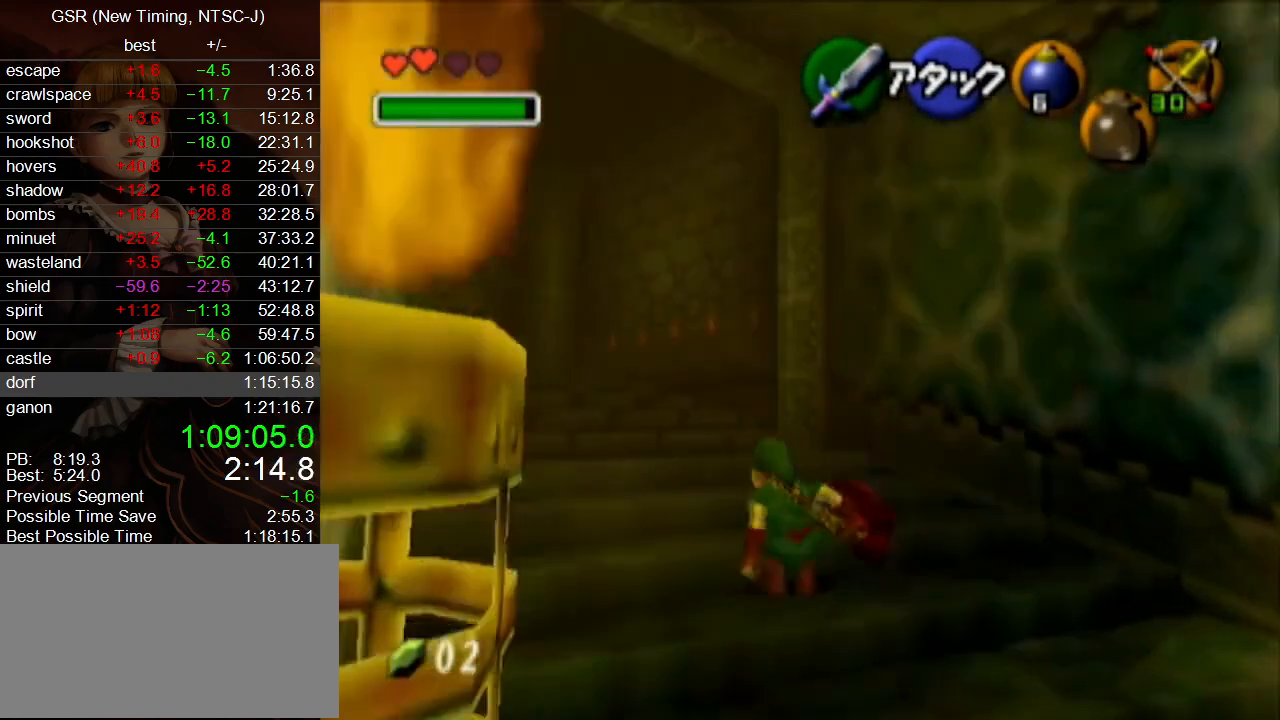
{"buttons": [], "left_stick": "up", "right_stick": "center", "events": [[83, "L1", "down"], [100, "A", "up"], [167, "L1", "up"], [200, "left_stick", "up"]]}
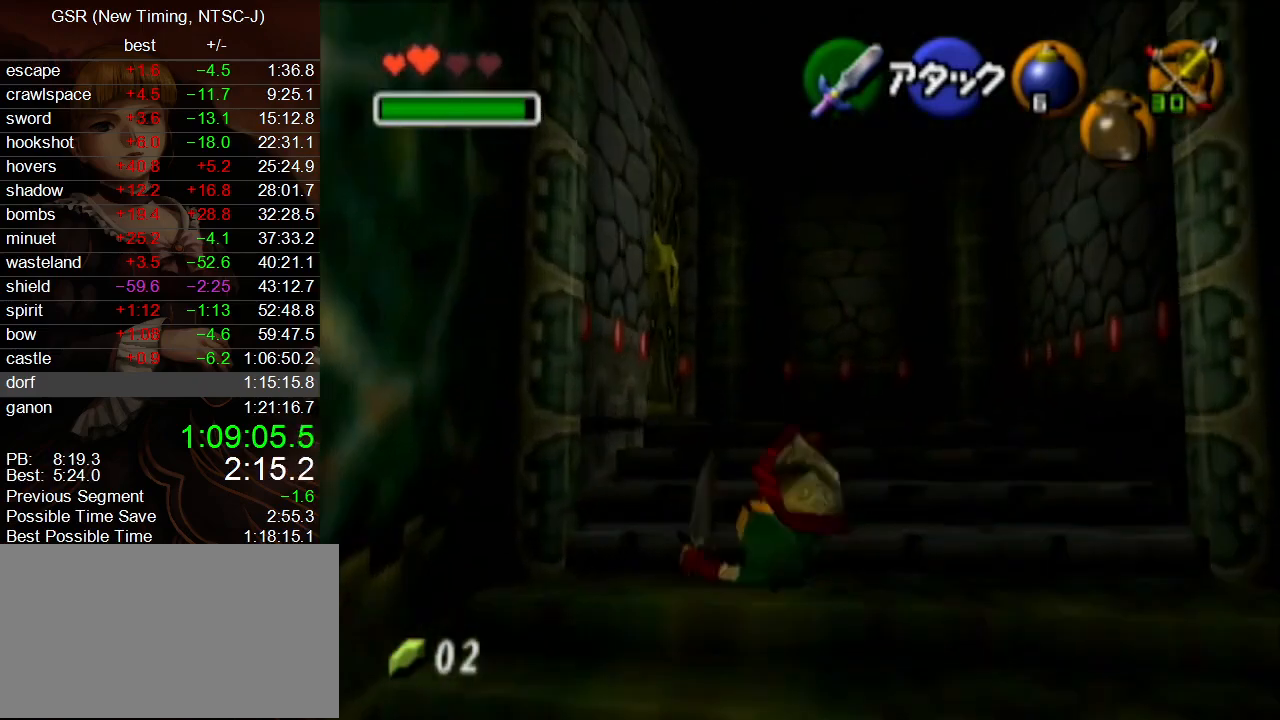
{"buttons": [], "left_stick": "up", "right_stick": "center", "events": [[267, "A", "down"], [383, "A", "up"]]}
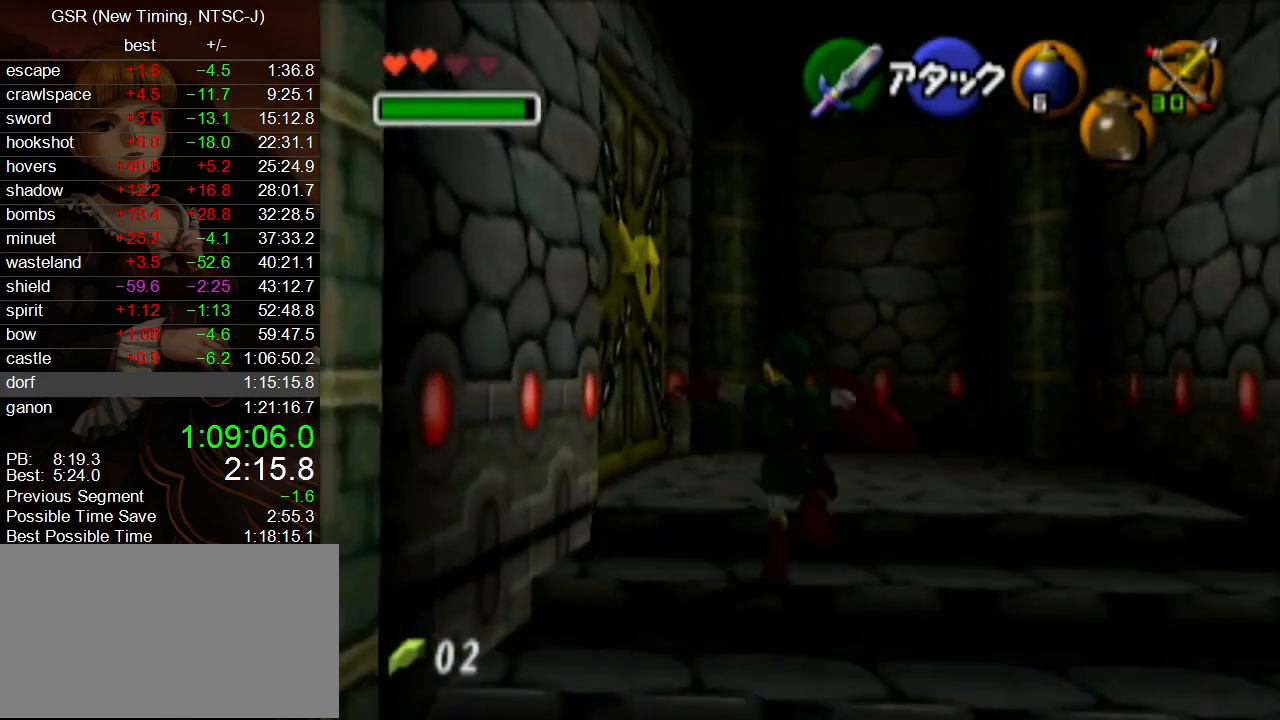
{"buttons": ["A"], "left_stick": "left", "right_stick": "center", "events": [[233, "left_stick", "up-left"], [417, "left_stick", "left"], [483, "A", "down"]]}
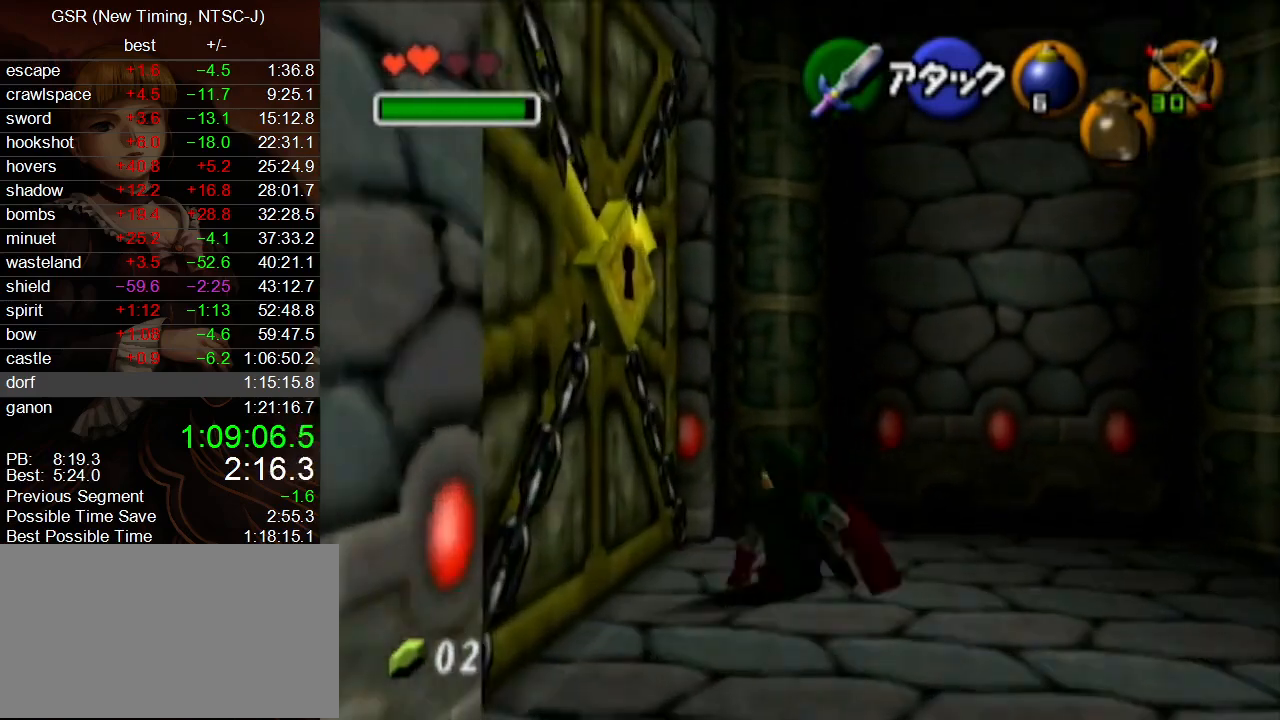
{"buttons": [], "left_stick": "center", "right_stick": "center", "events": [[50, "left_stick", "center"], [83, "A", "up"], [150, "A", "down"], [200, "A", "up"], [300, "A", "down"], [383, "A", "up"]]}
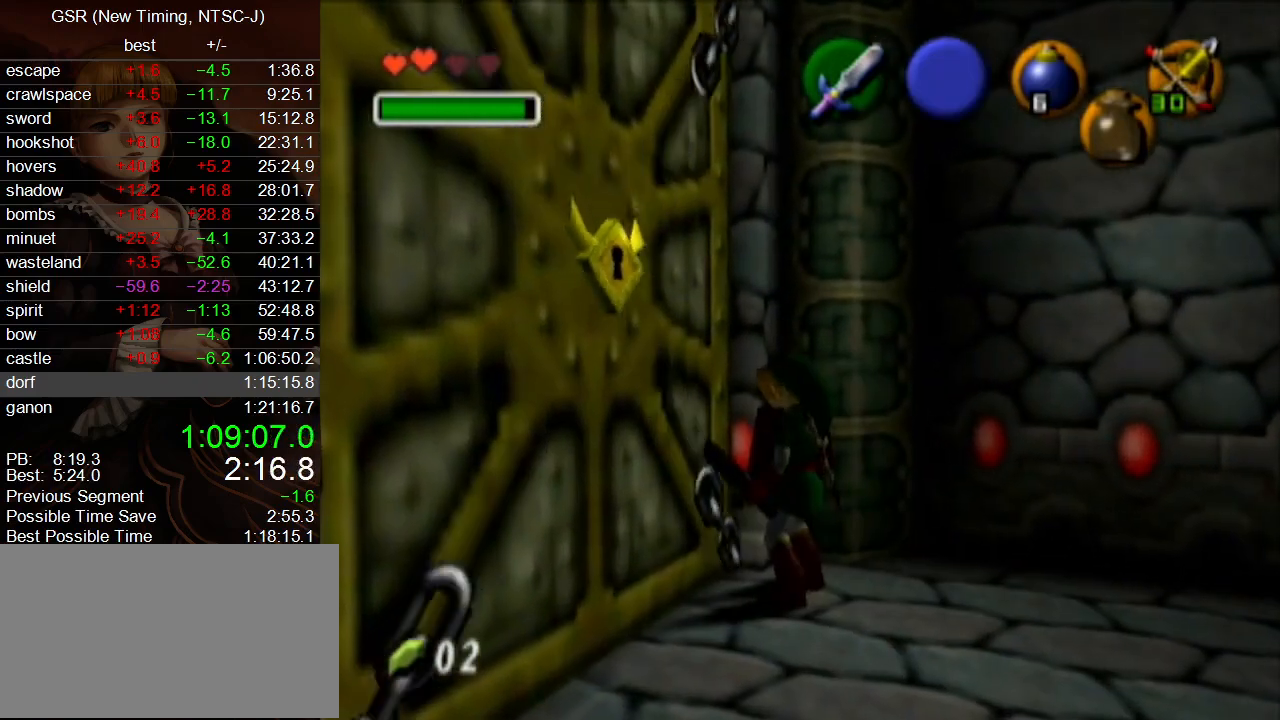
{"buttons": [], "left_stick": "up-right", "right_stick": "center", "events": [[300, "left_stick", "up-right"]]}
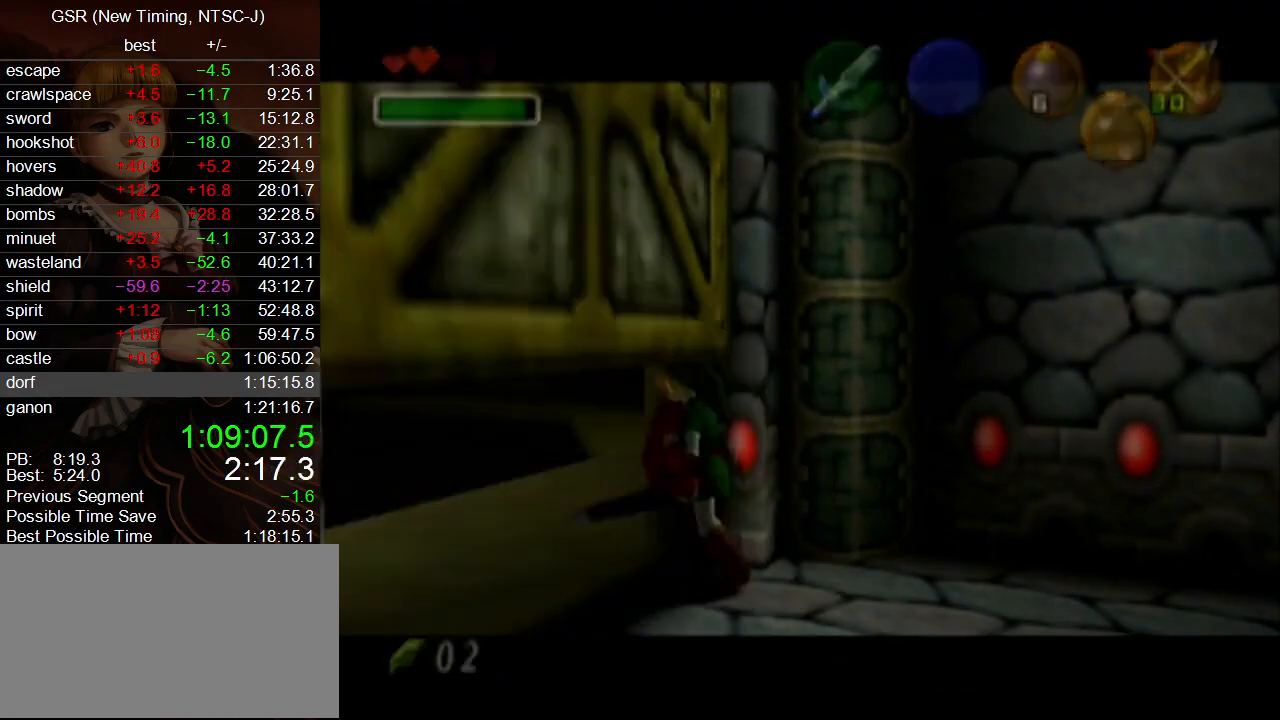
{"buttons": [], "left_stick": "up-right", "right_stick": "center", "events": []}
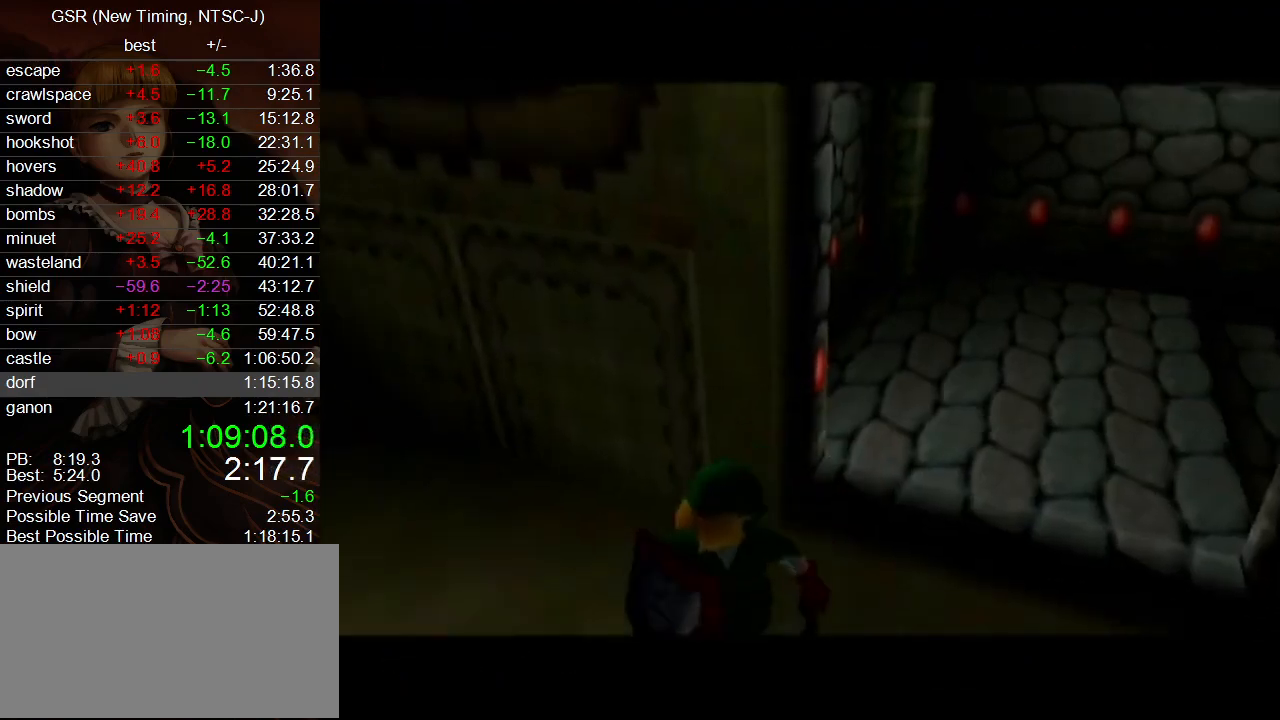
{"buttons": [], "left_stick": "up-right", "right_stick": "center", "events": []}
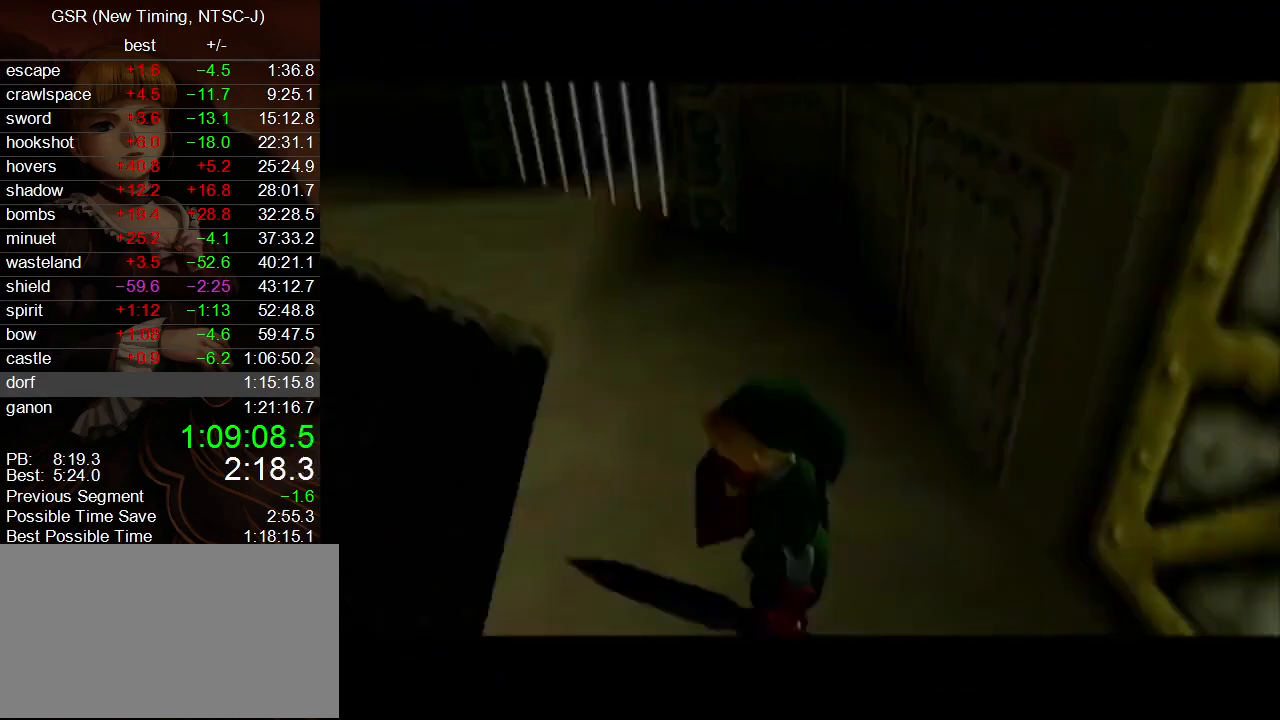
{"buttons": [], "left_stick": "up-right", "right_stick": "center", "events": []}
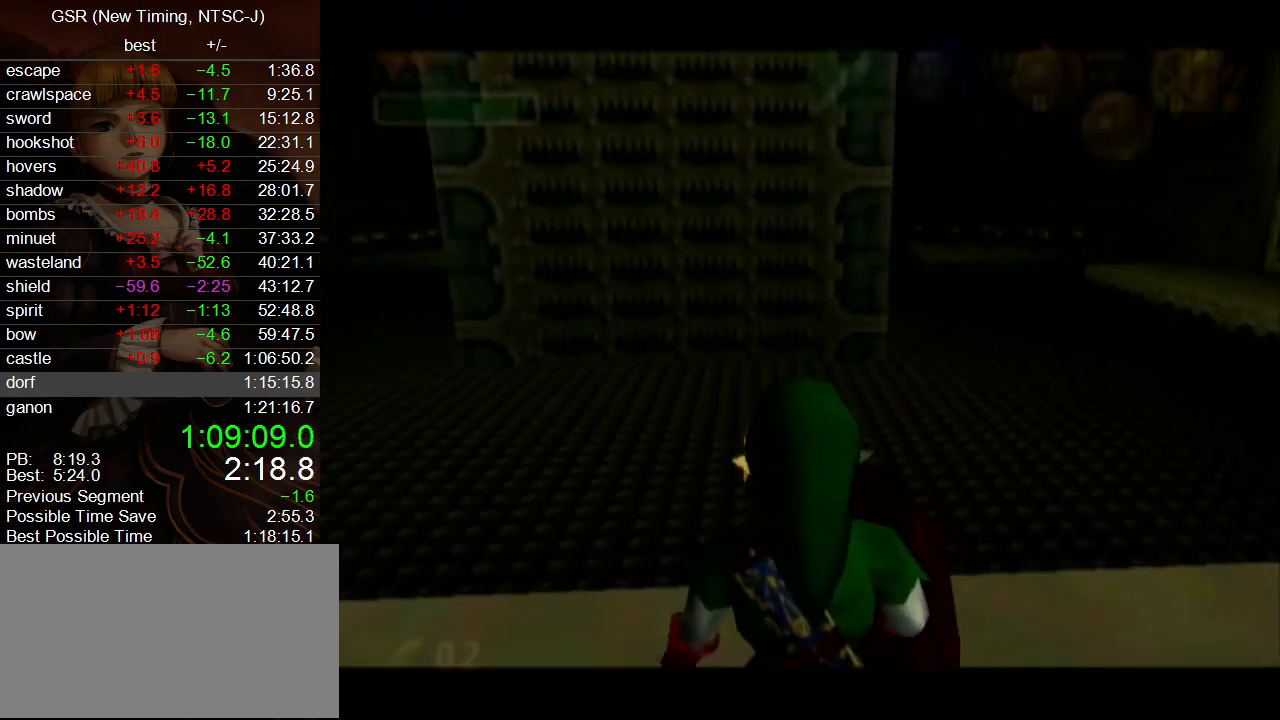
{"buttons": [], "left_stick": "up-right", "right_stick": "center", "events": [[267, "A", "down"], [383, "A", "up"]]}
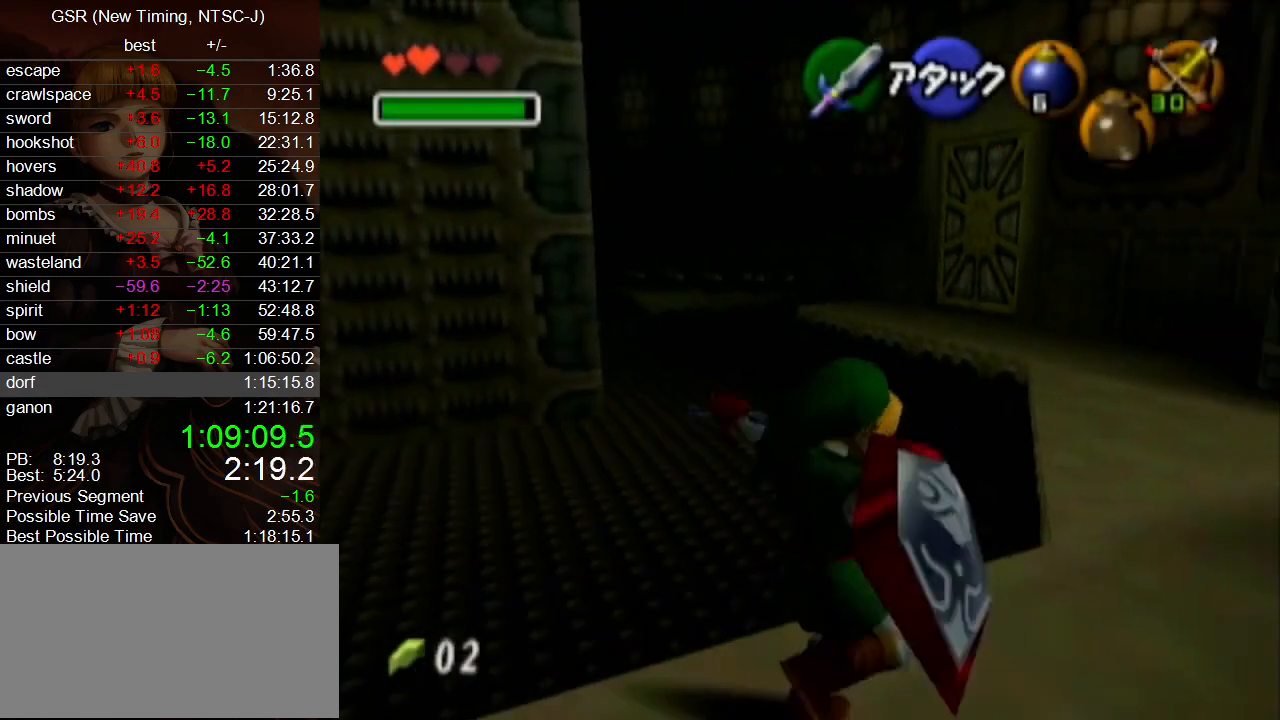
{"buttons": [], "left_stick": "up", "right_stick": "center", "events": [[233, "left_stick", "up"]]}
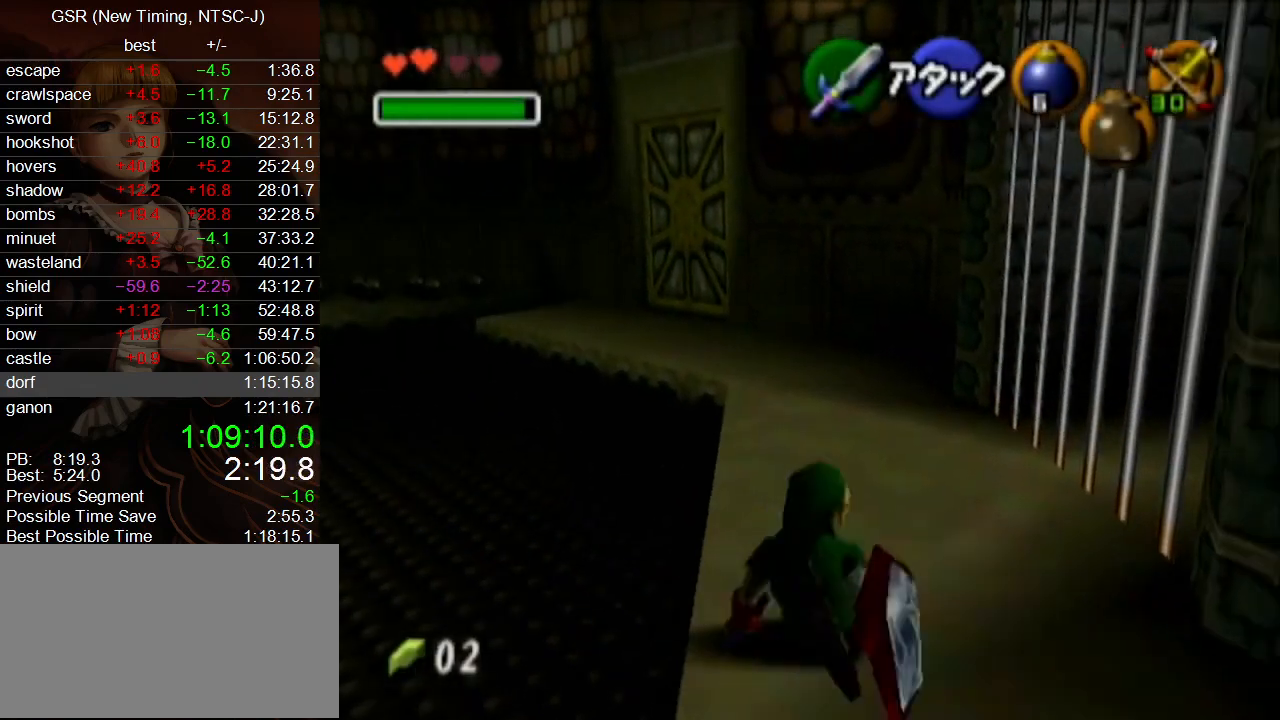
{"buttons": [], "left_stick": "up", "right_stick": "center", "events": [[83, "A", "down"], [167, "A", "up"]]}
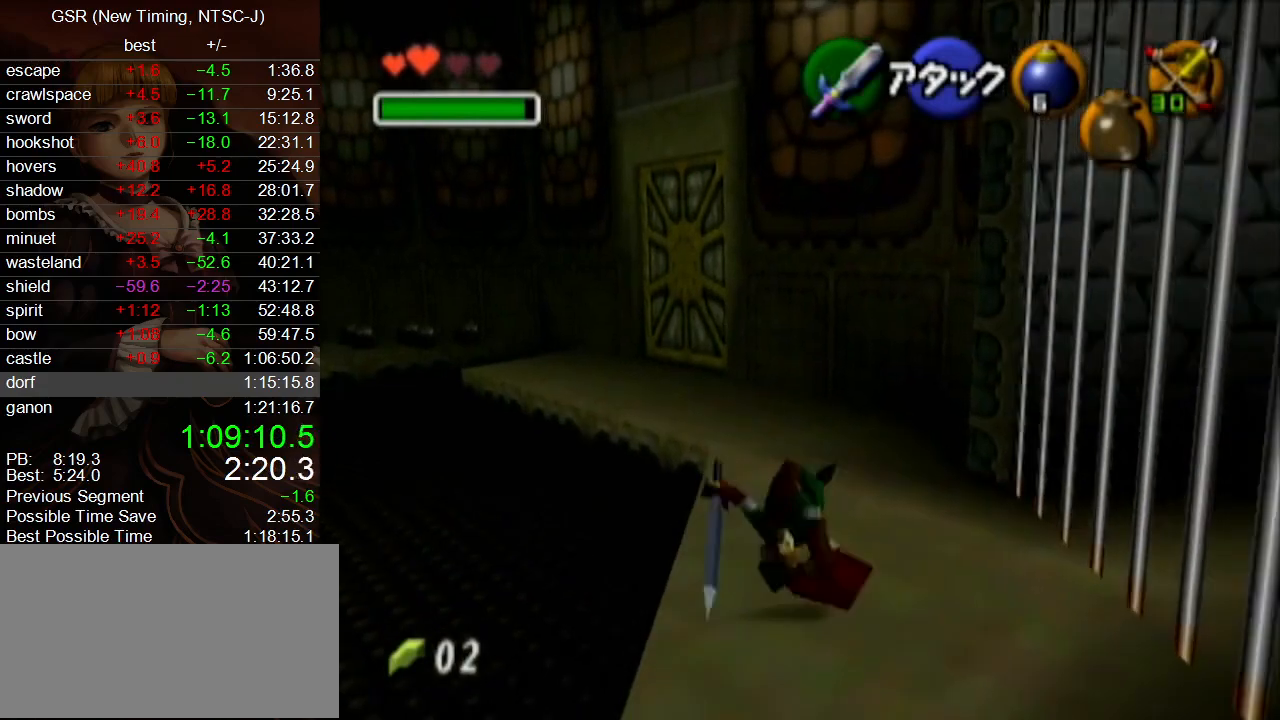
{"buttons": [], "left_stick": "up", "right_stick": "center", "events": [[367, "A", "down"], [483, "A", "up"]]}
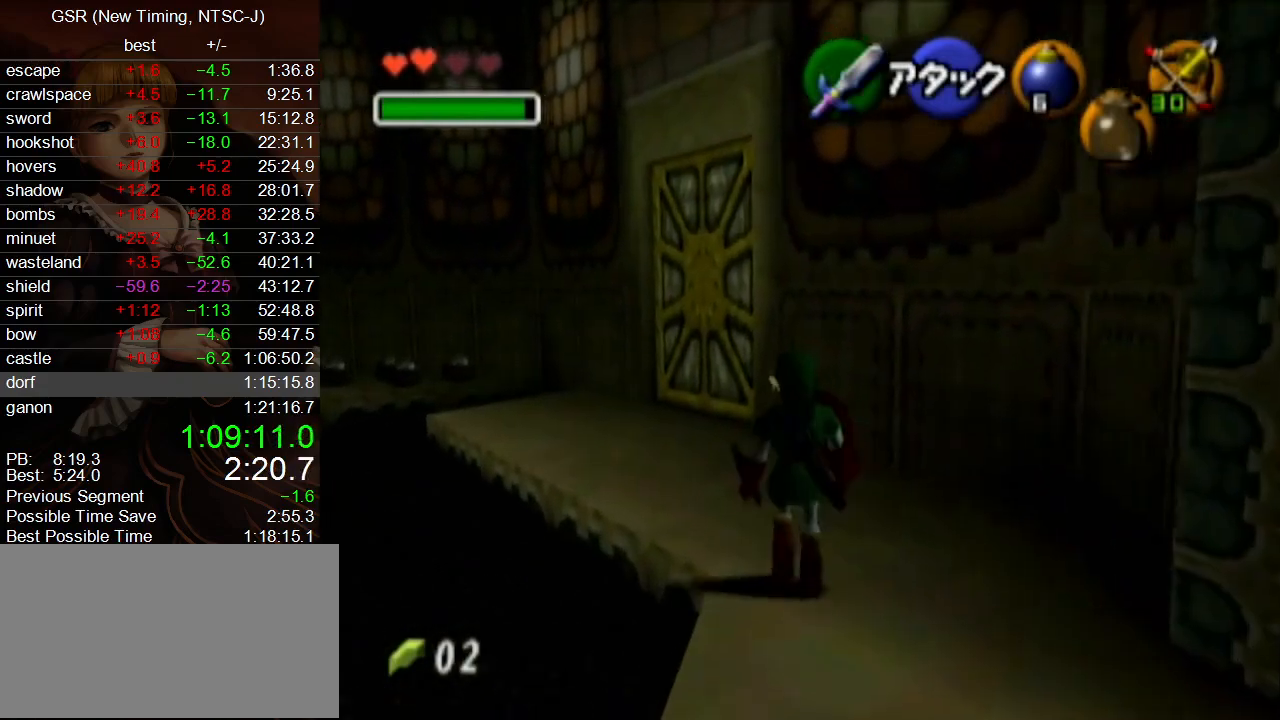
{"buttons": [], "left_stick": "up", "right_stick": "center", "events": []}
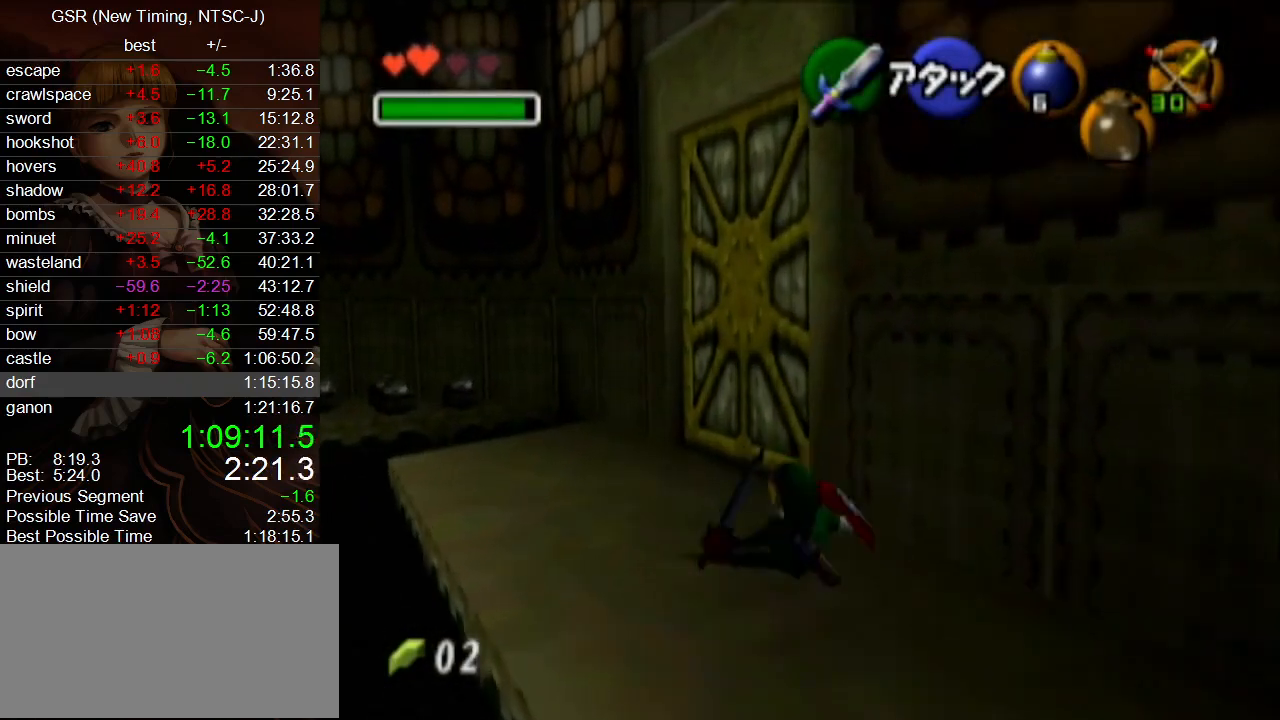
{"buttons": ["A"], "left_stick": "up-right", "right_stick": "center", "events": [[483, "A", "down"], [483, "left_stick", "up-right"]]}
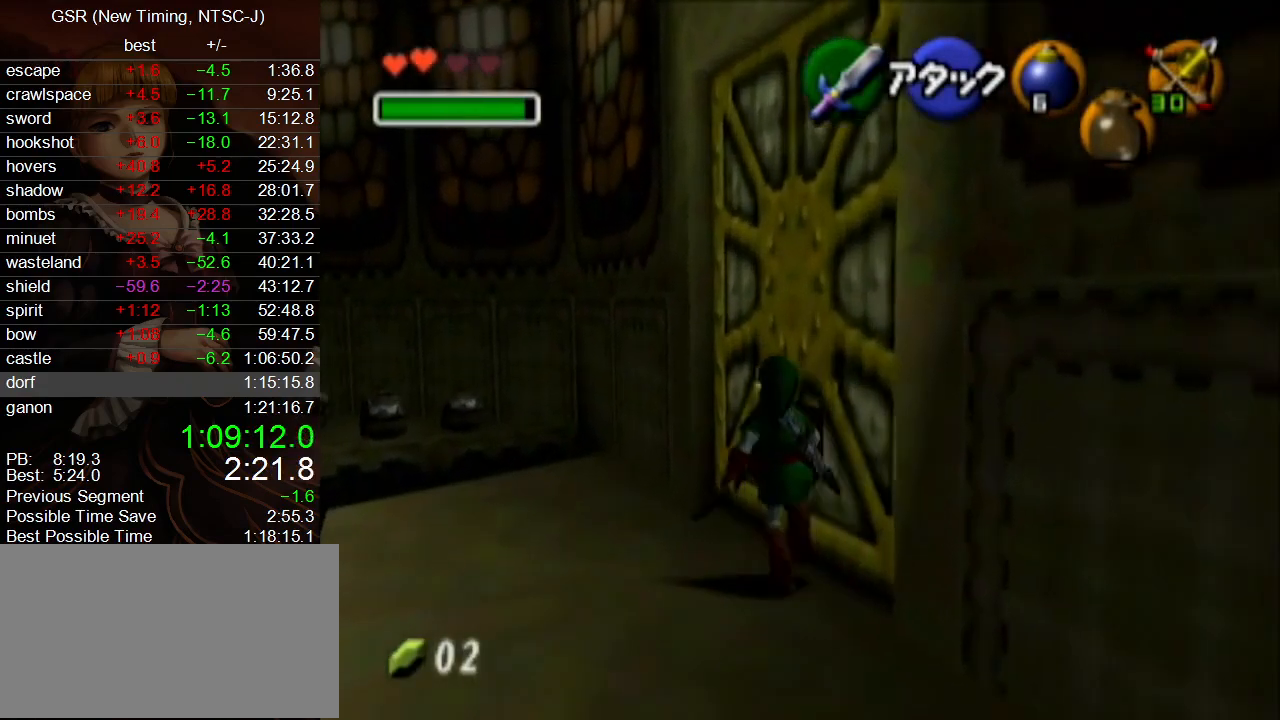
{"buttons": [], "left_stick": "up-right", "right_stick": "center", "events": [[83, "A", "up"]]}
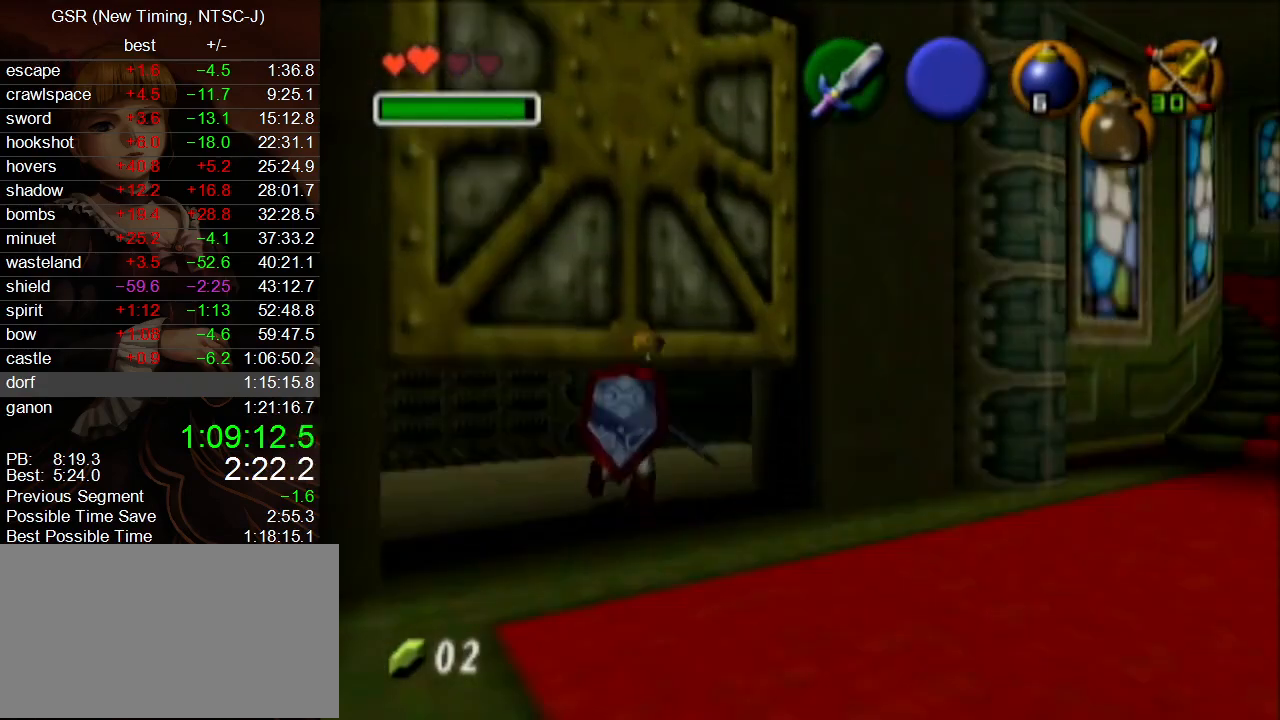
{"buttons": [], "left_stick": "up-right", "right_stick": "center", "events": []}